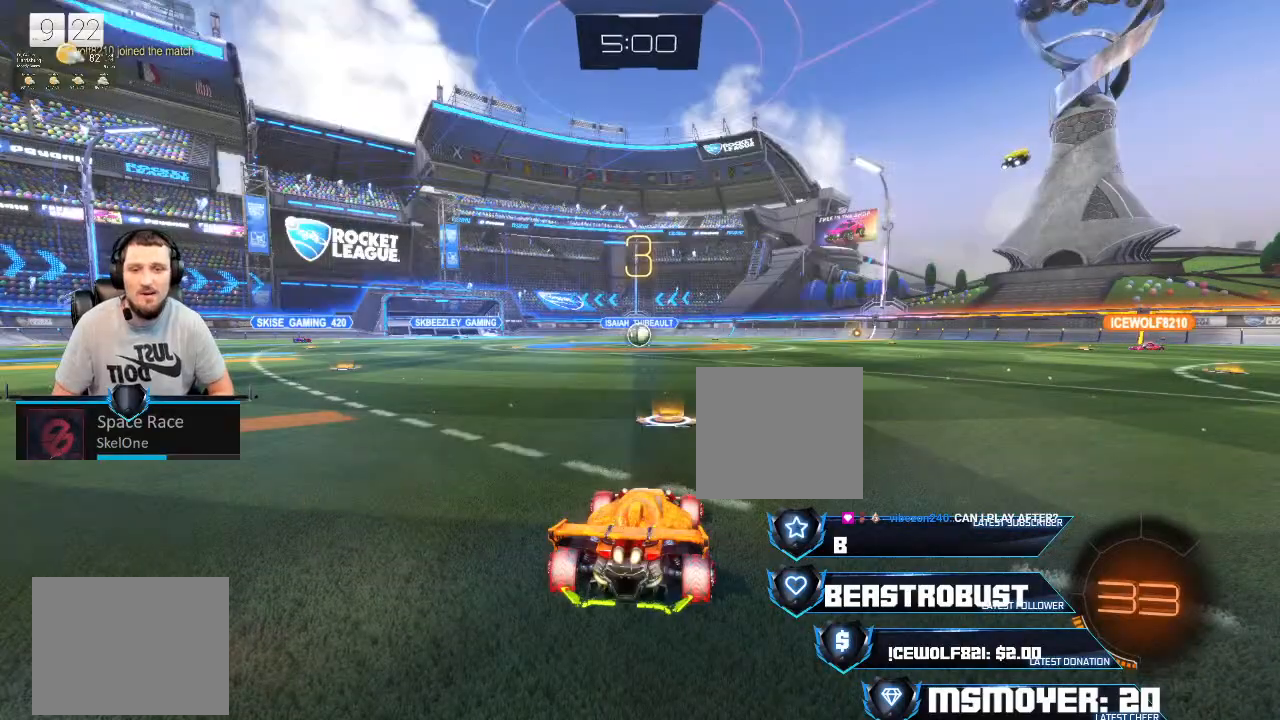
Gameplay with a controller (PlayStation layout); each line is a JSON object with the inputs held at the frame after it. "events" lists button and stick changes between this image and that frame as [ms after this image, input, new state], when the widget could be followed in between.
{"buttons": [], "left_stick": "center", "right_stick": "center", "events": []}
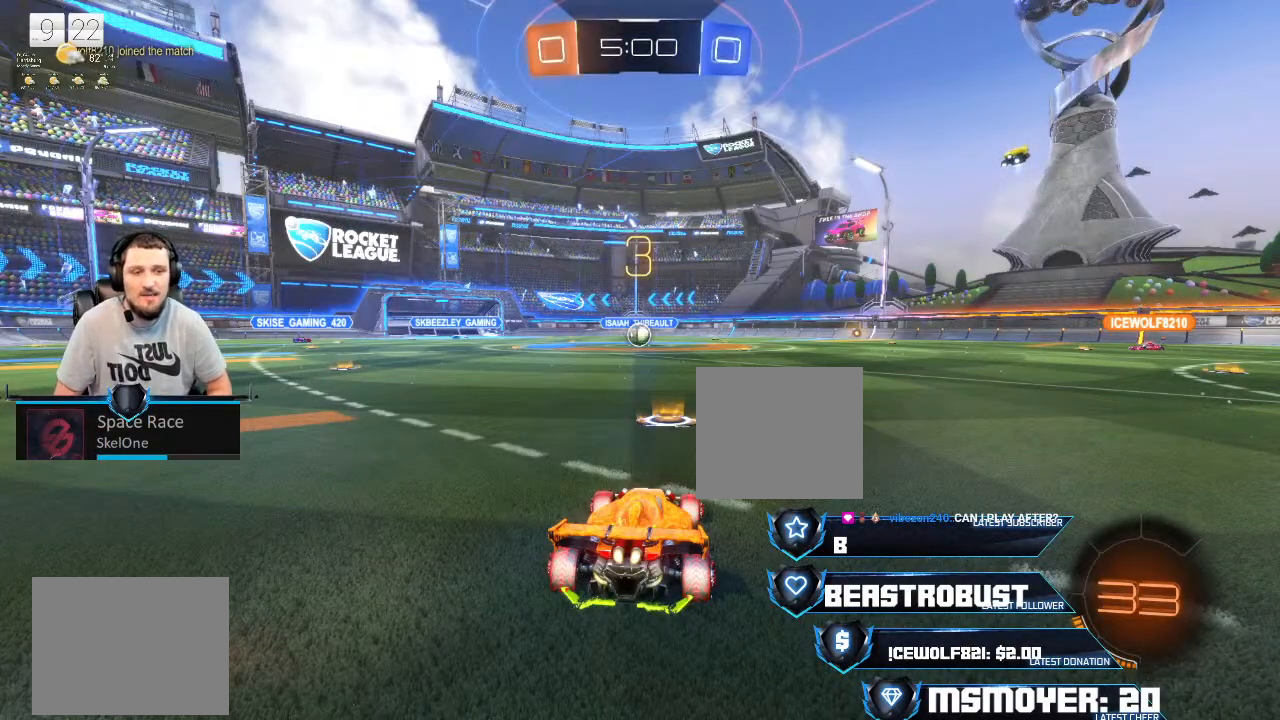
{"buttons": ["CROSS", "R2"], "left_stick": "center", "right_stick": "center", "events": [[433, "CROSS", "down"], [433, "R2", "down"]]}
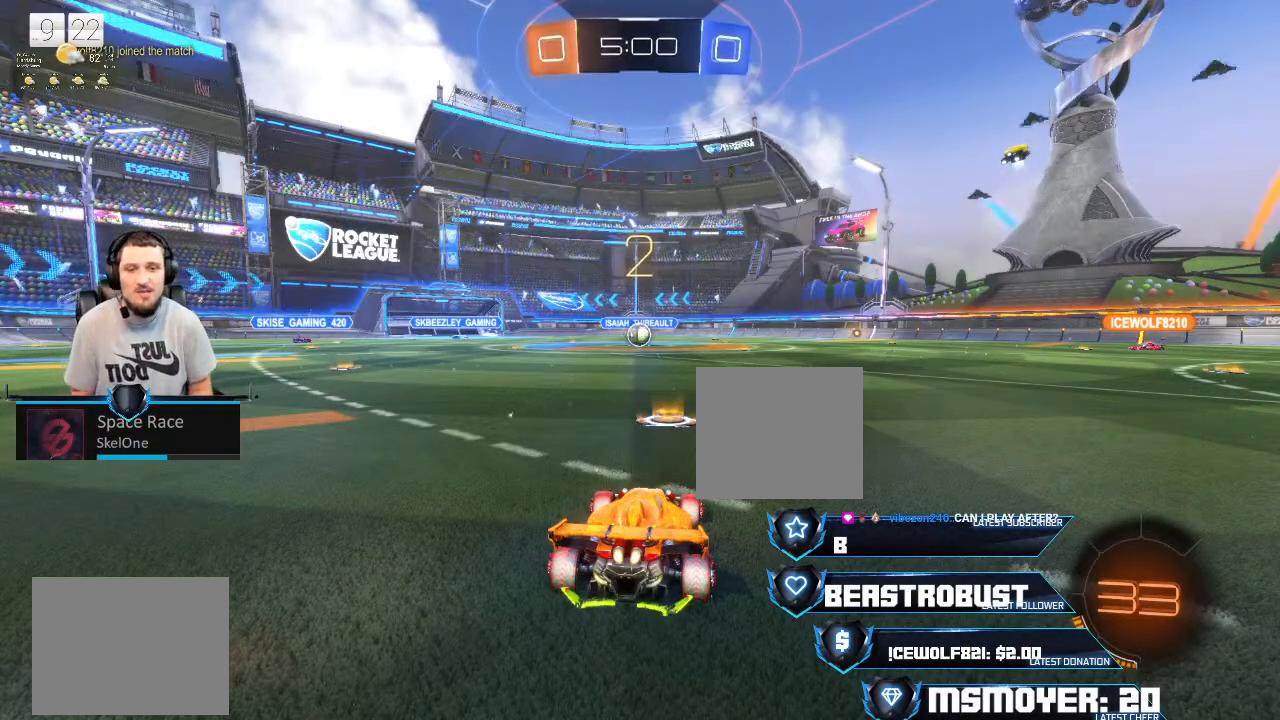
{"buttons": ["CROSS", "R2"], "left_stick": "center", "right_stick": "center", "events": []}
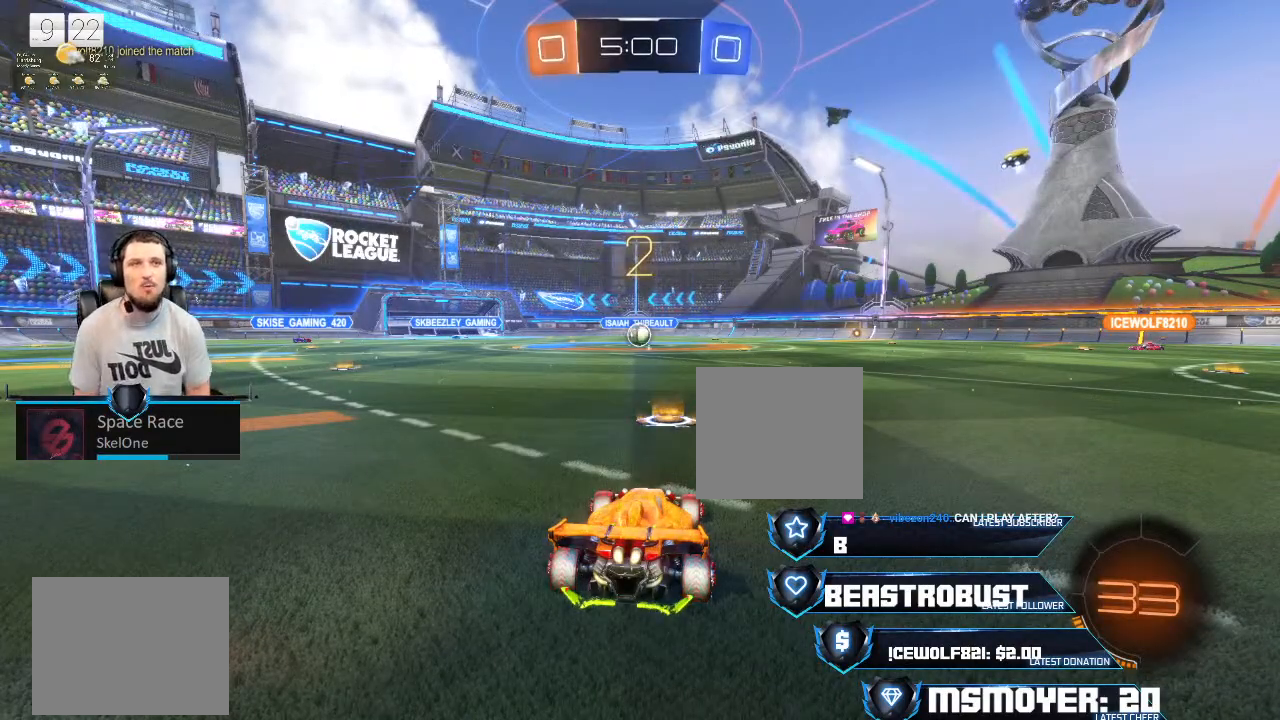
{"buttons": ["CROSS", "R2"], "left_stick": "center", "right_stick": "center", "events": []}
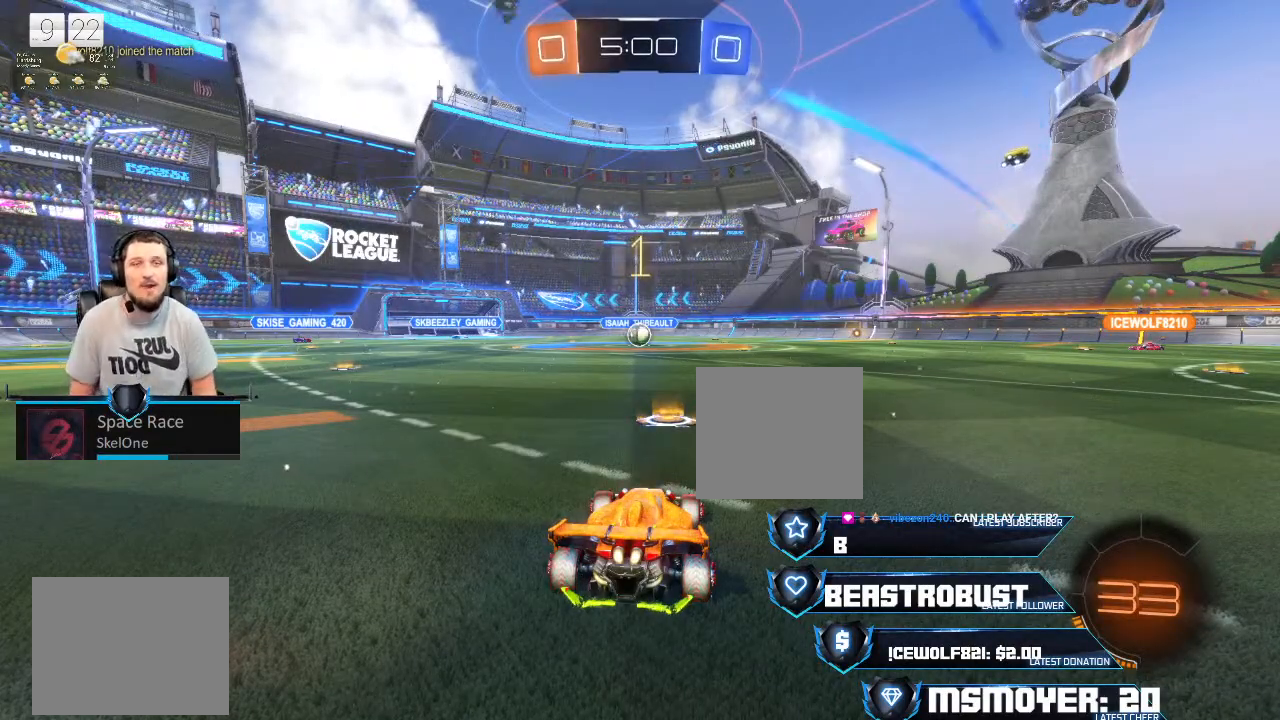
{"buttons": ["CROSS", "R2"], "left_stick": "center", "right_stick": "center", "events": []}
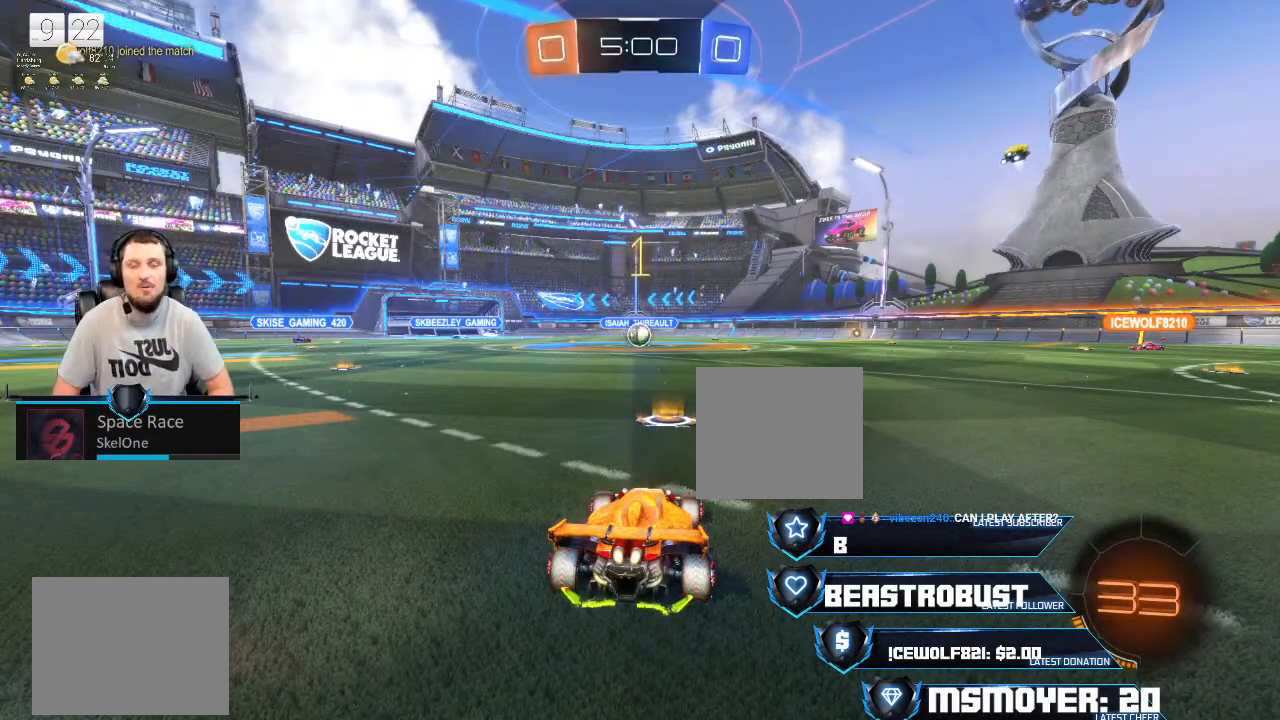
{"buttons": ["CROSS", "R2"], "left_stick": "center", "right_stick": "center", "events": []}
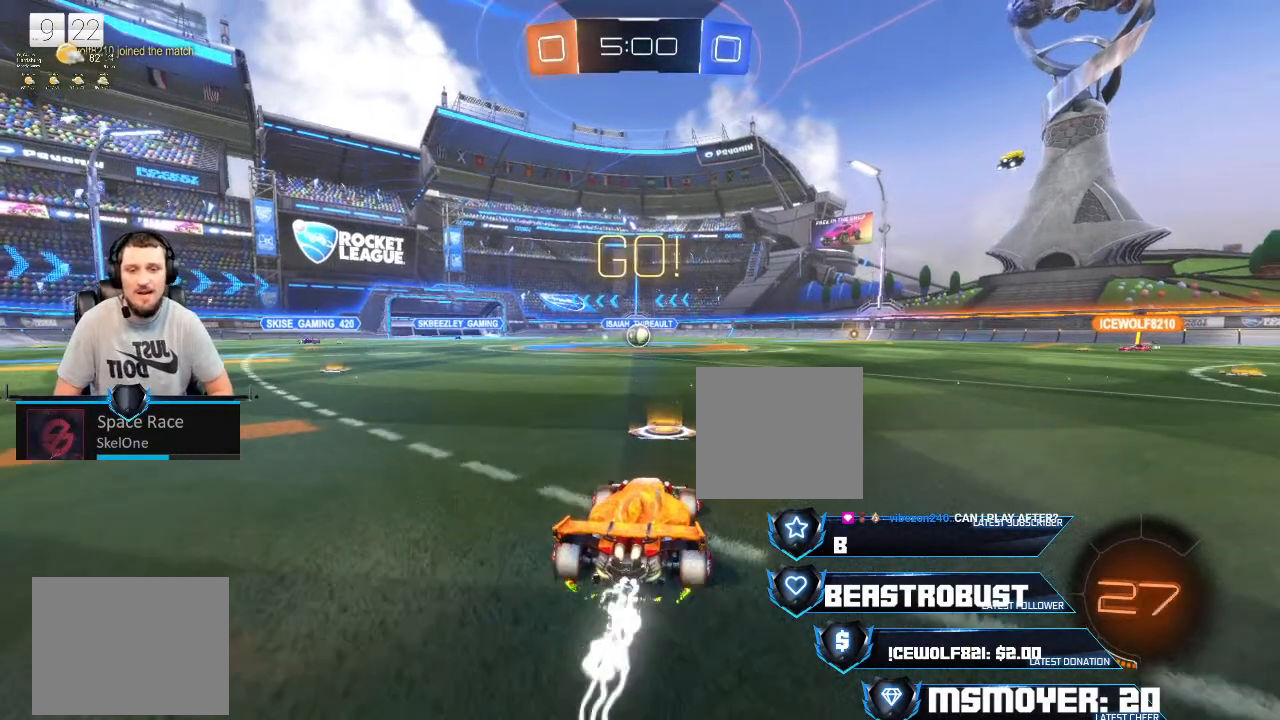
{"buttons": ["CROSS", "R2"], "left_stick": "center", "right_stick": "center", "events": []}
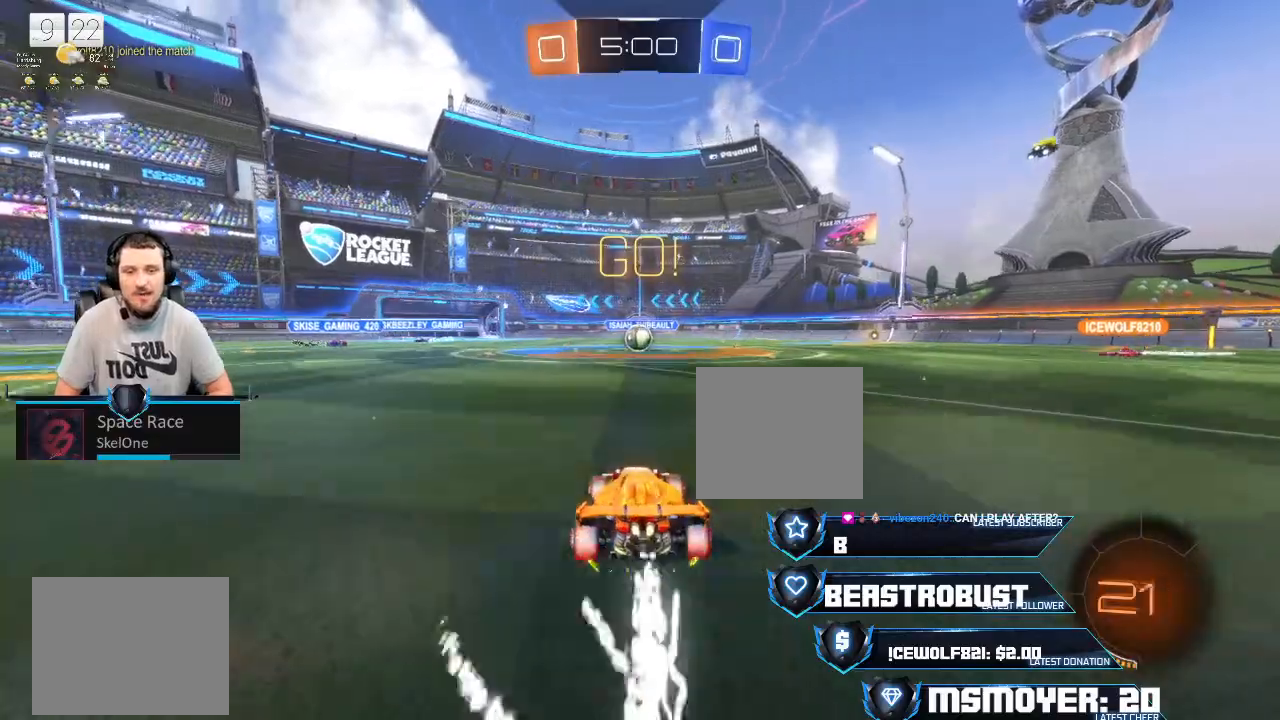
{"buttons": ["CROSS", "R2"], "left_stick": "center", "right_stick": "center", "events": [[233, "left_stick", "right"], [300, "left_stick", "center"]]}
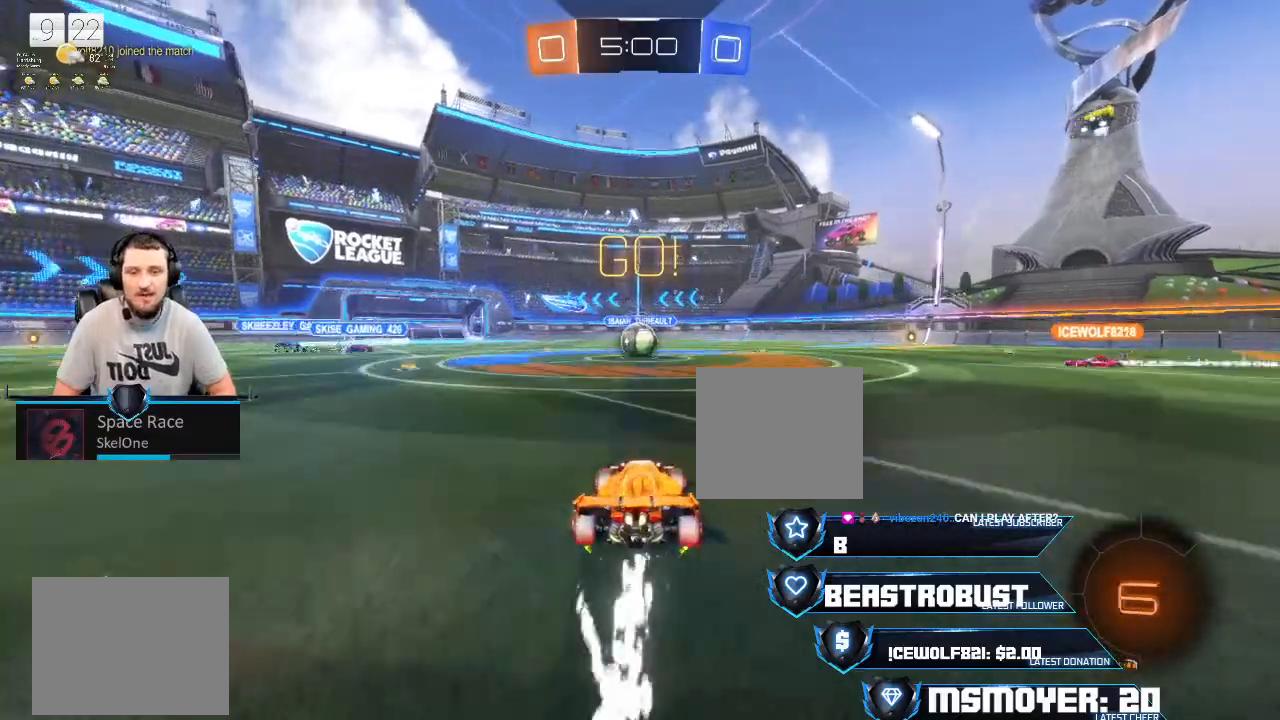
{"buttons": ["CROSS", "R2"], "left_stick": "center", "right_stick": "center", "events": []}
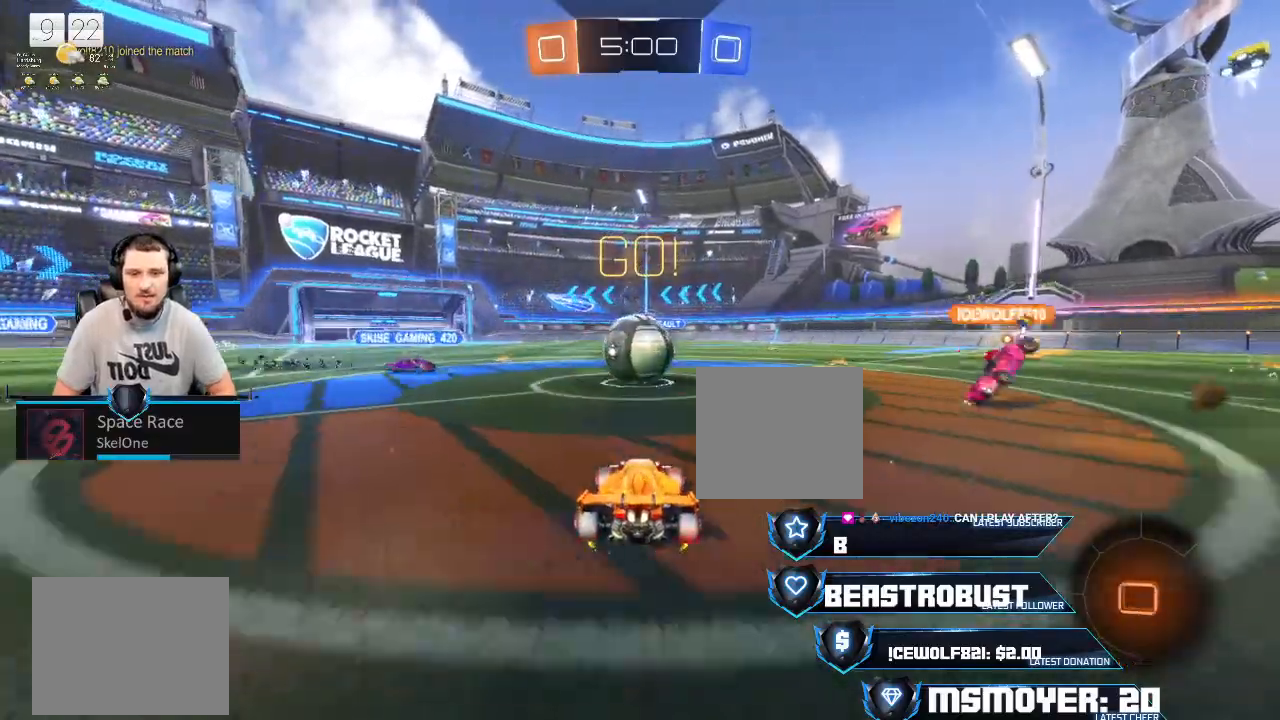
{"buttons": ["L2", "R2"], "left_stick": "up", "right_stick": "center", "events": [[33, "L2", "down"], [33, "left_stick", "up"], [67, "SQUARE", "down"], [133, "CROSS", "up"], [133, "SQUARE", "up"], [200, "CROSS", "down"], [200, "SQUARE", "down"], [367, "SQUARE", "up"], [400, "SQUARE", "down"], [467, "CROSS", "up"], [467, "SQUARE", "up"]]}
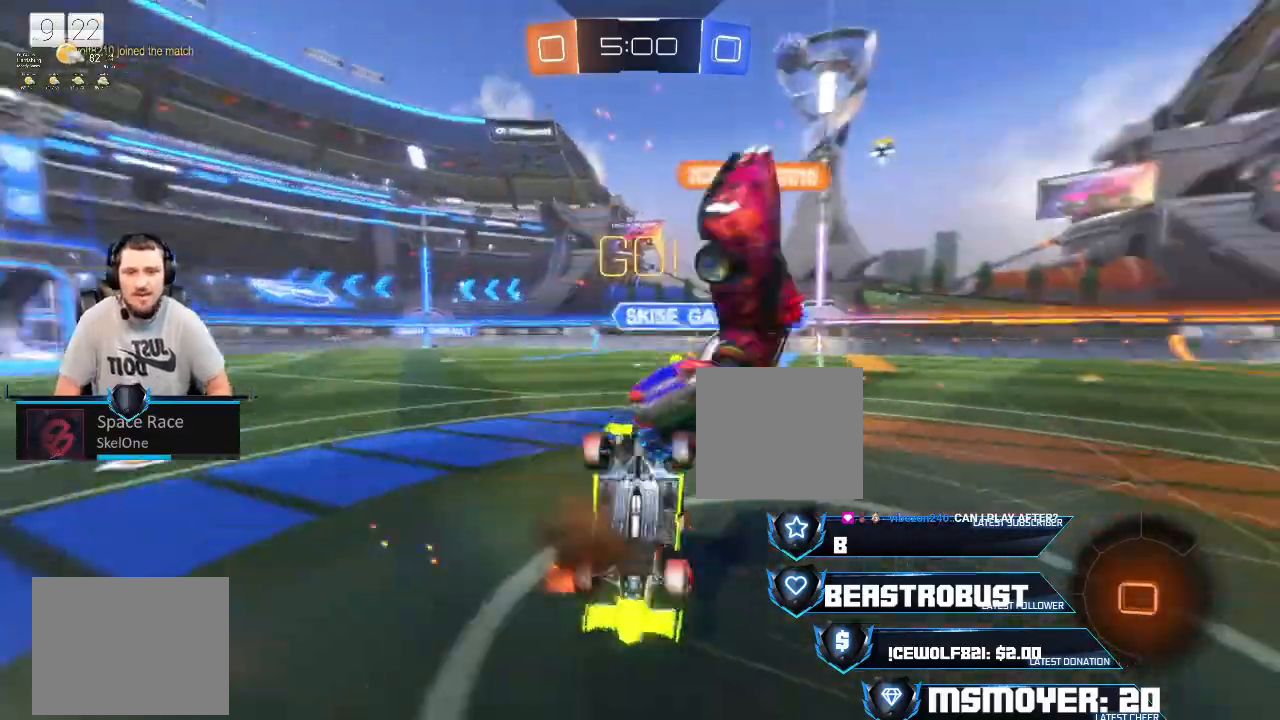
{"buttons": ["R2"], "left_stick": "up-left", "right_stick": "center", "events": [[367, "left_stick", "up-left"], [433, "L2", "up"]]}
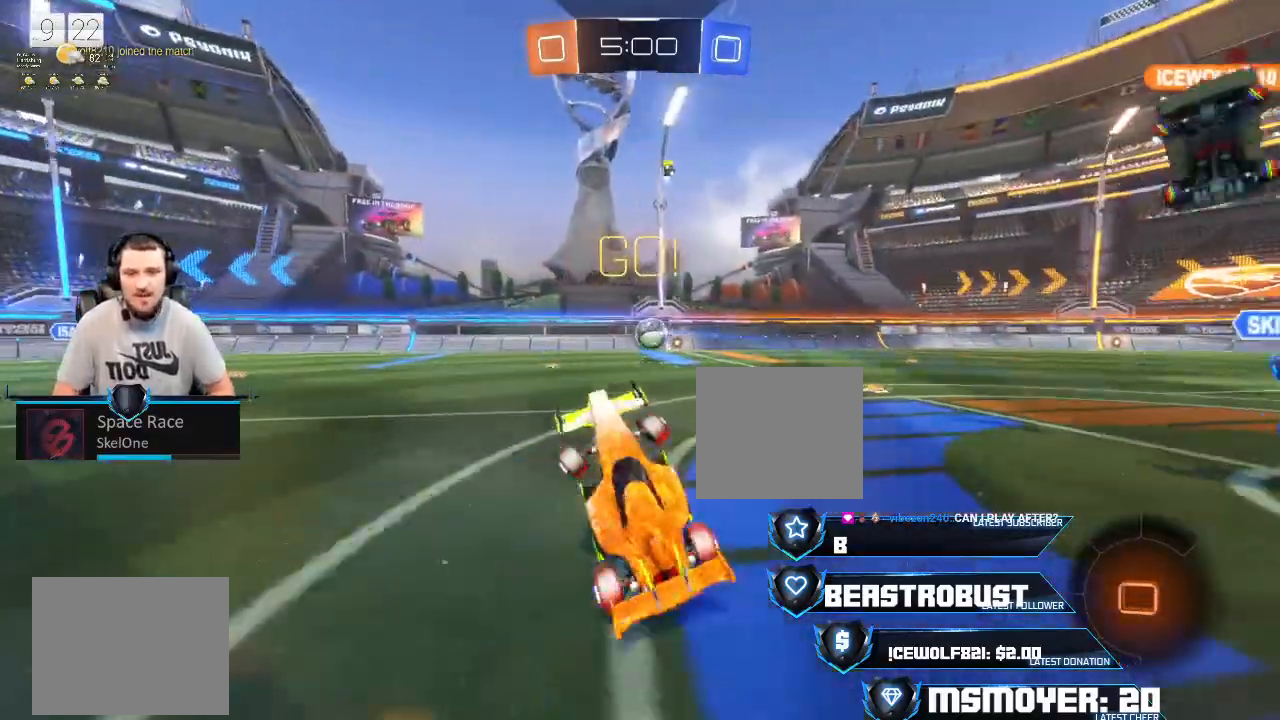
{"buttons": ["CROSS", "R2"], "left_stick": "center", "right_stick": "center", "events": [[67, "left_stick", "center"], [100, "CIRCLE", "down"], [167, "left_stick", "left"], [233, "CIRCLE", "up"], [333, "CROSS", "down"], [333, "left_stick", "center"]]}
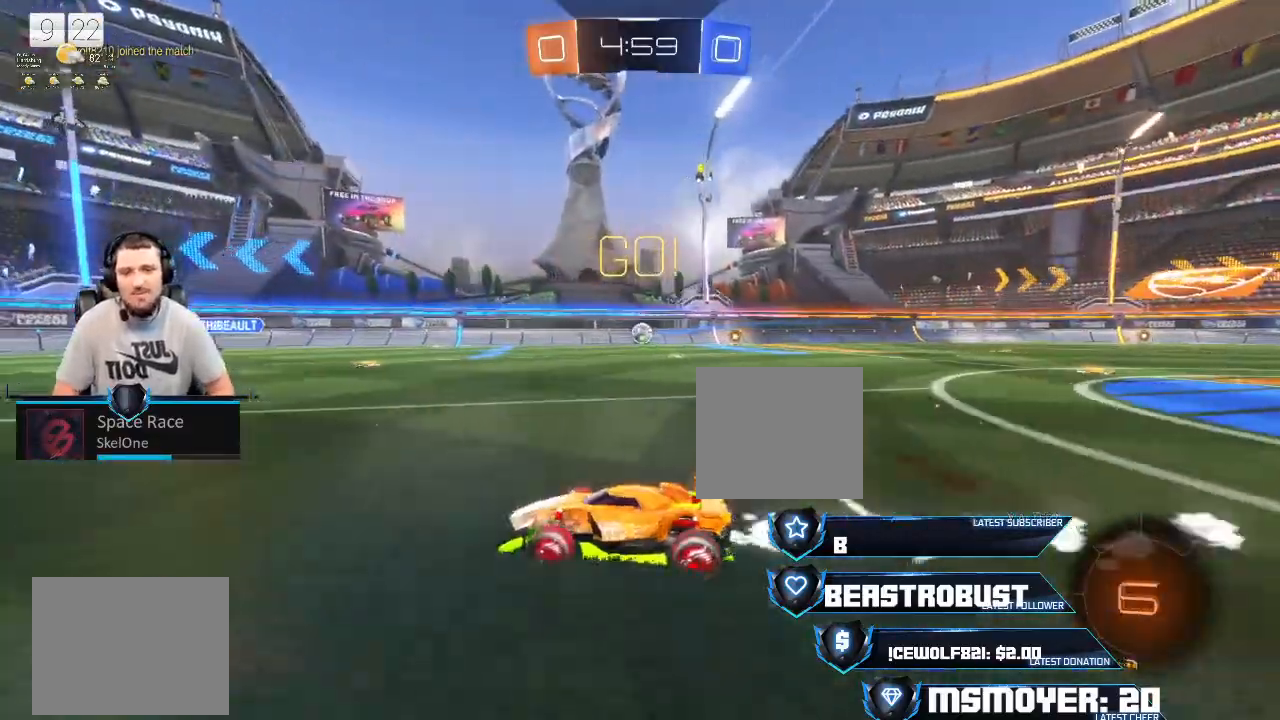
{"buttons": ["CROSS", "R2"], "left_stick": "left", "right_stick": "center", "events": [[33, "CROSS", "up"], [67, "CIRCLE", "down"], [67, "TRIANGLE", "down"], [133, "CROSS", "down"], [167, "CIRCLE", "up"], [167, "TRIANGLE", "up"], [200, "left_stick", "left"]]}
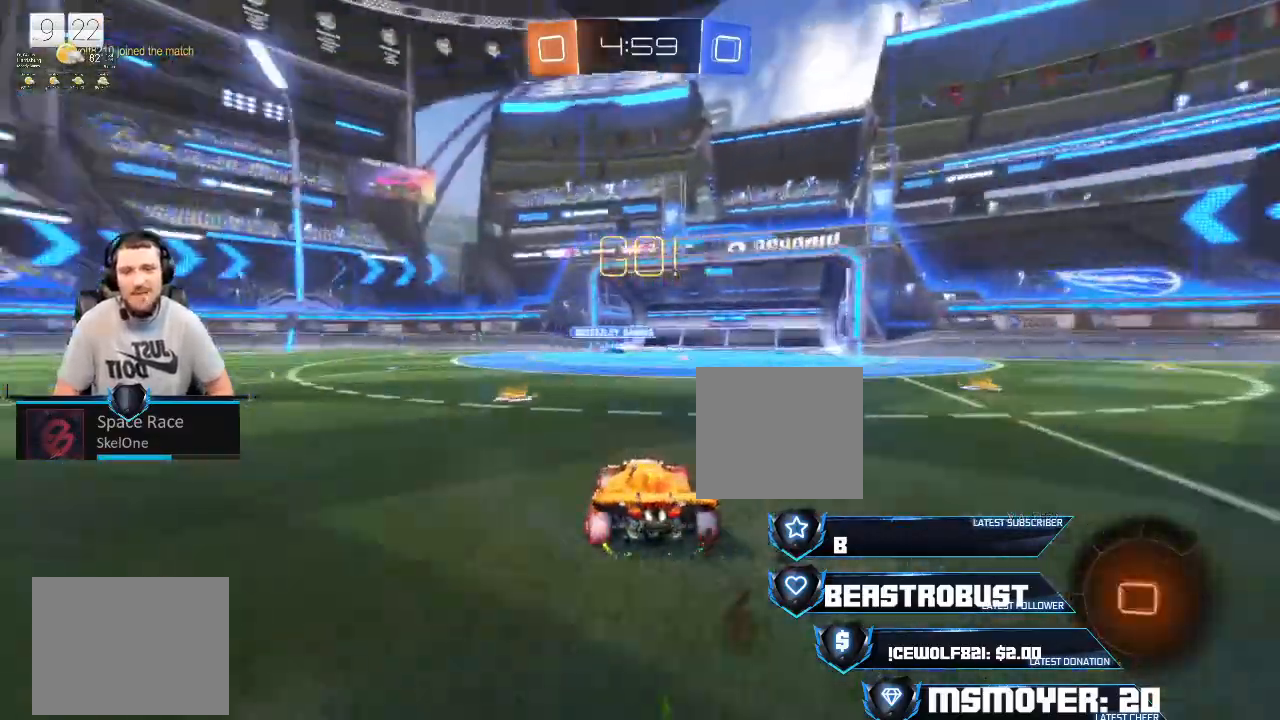
{"buttons": [], "left_stick": "center", "right_stick": "center", "events": [[167, "CROSS", "up"], [200, "L2", "down"], [233, "SQUARE", "down"], [300, "SQUARE", "up"], [300, "left_stick", "up-left"], [400, "left_stick", "up"], [500, "L2", "up"], [500, "R2", "up"], [500, "left_stick", "center"]]}
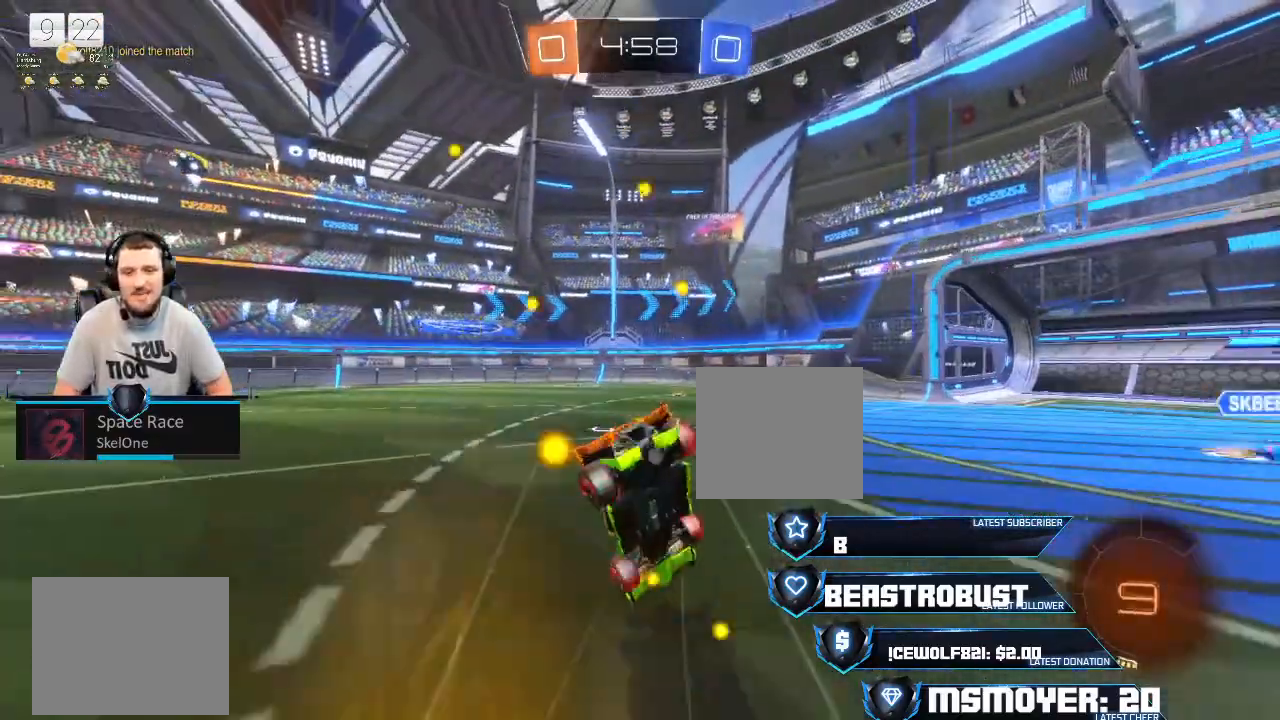
{"buttons": ["R2"], "left_stick": "center", "right_stick": "center", "events": [[333, "R2", "down"], [367, "left_stick", "up-left"], [433, "left_stick", "center"]]}
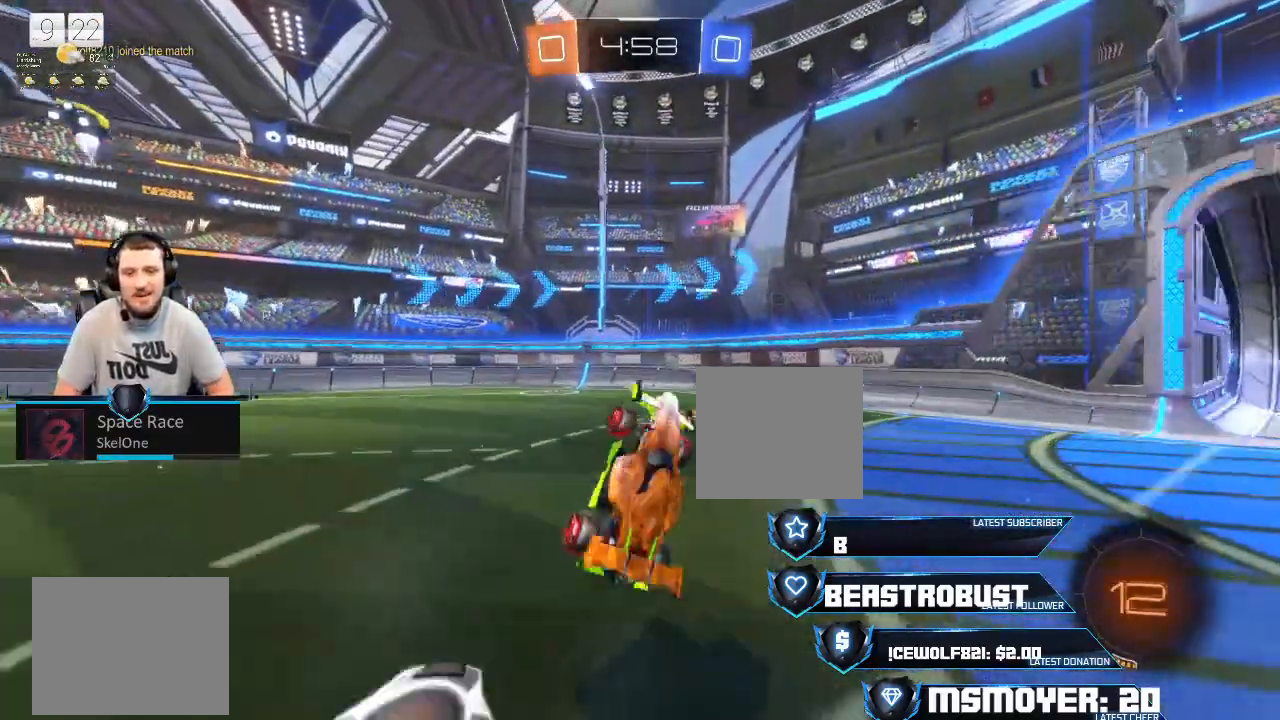
{"buttons": ["R2"], "left_stick": "left", "right_stick": "center", "events": [[100, "left_stick", "left"], [133, "CIRCLE", "down"], [167, "left_stick", "center"], [233, "CIRCLE", "up"], [333, "TRIANGLE", "down"], [333, "left_stick", "left"], [467, "TRIANGLE", "up"]]}
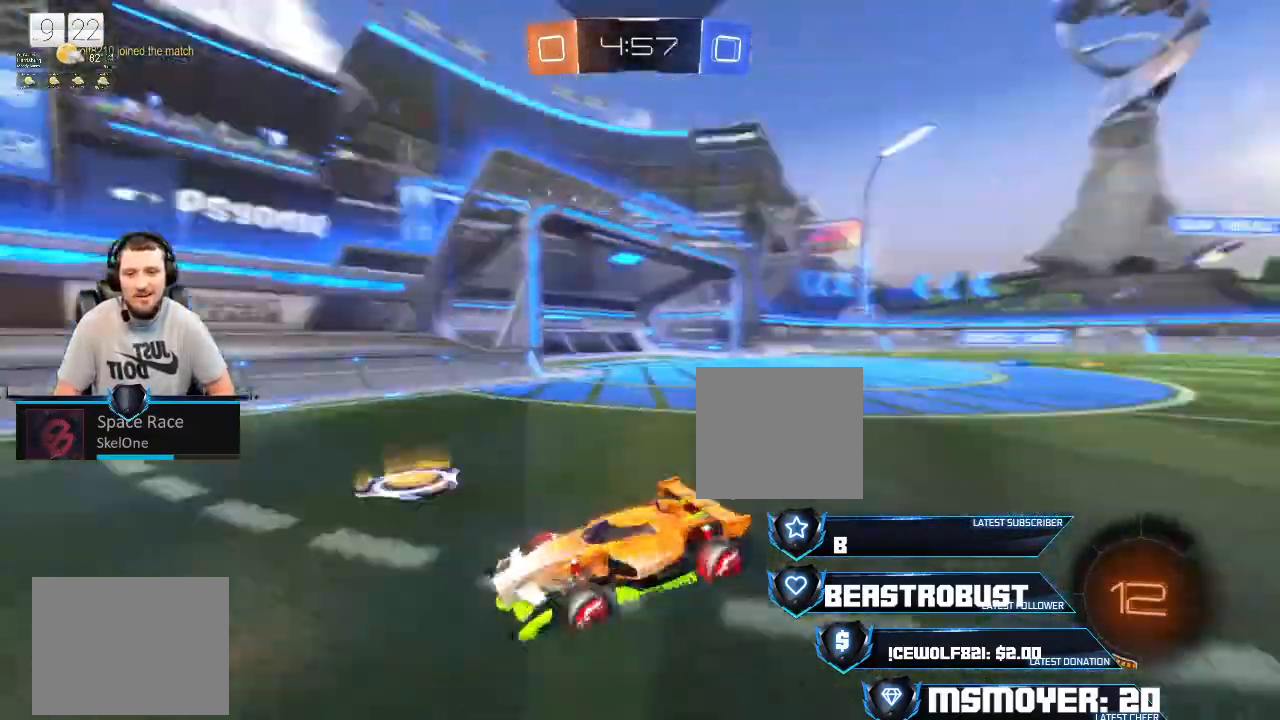
{"buttons": ["CROSS", "R2"], "left_stick": "left", "right_stick": "center", "events": [[167, "CIRCLE", "down"], [233, "CIRCLE", "up"], [333, "CROSS", "down"]]}
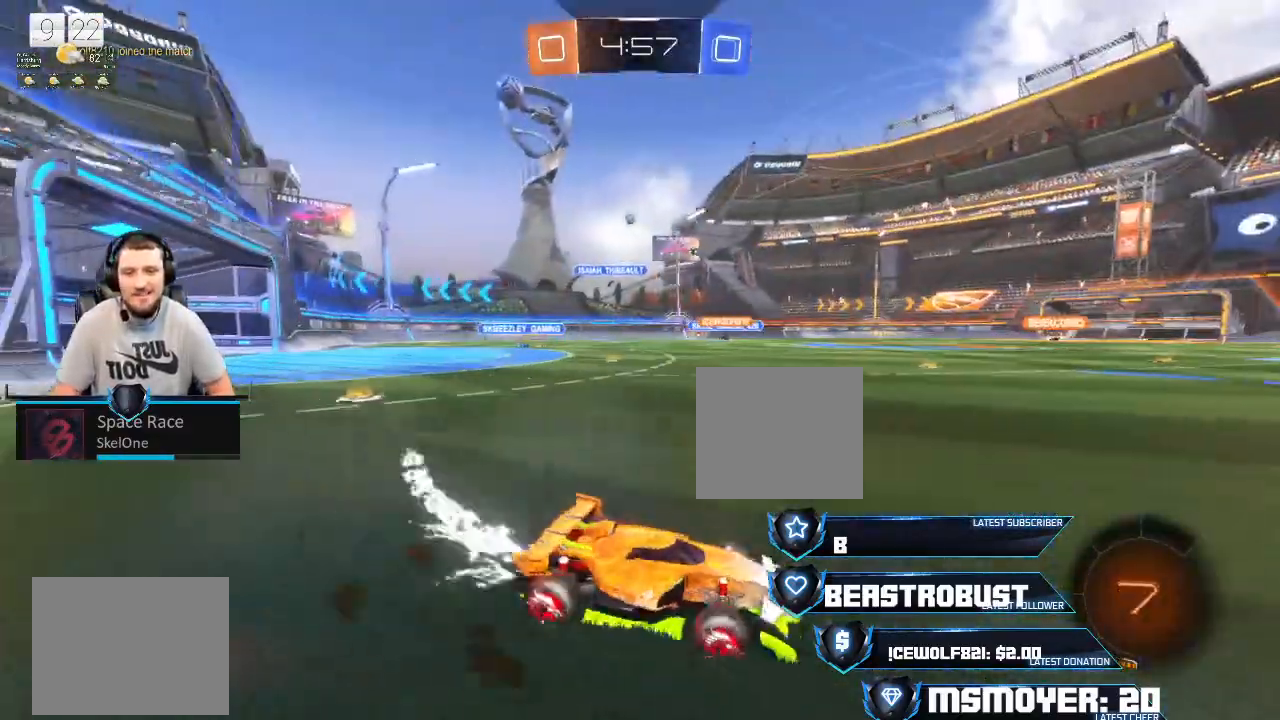
{"buttons": ["L2", "R2"], "left_stick": "up", "right_stick": "center", "events": [[233, "CROSS", "up"], [300, "L2", "down"], [333, "SQUARE", "down"], [333, "left_stick", "up"], [400, "SQUARE", "up"], [433, "SQUARE", "down"], [500, "SQUARE", "up"]]}
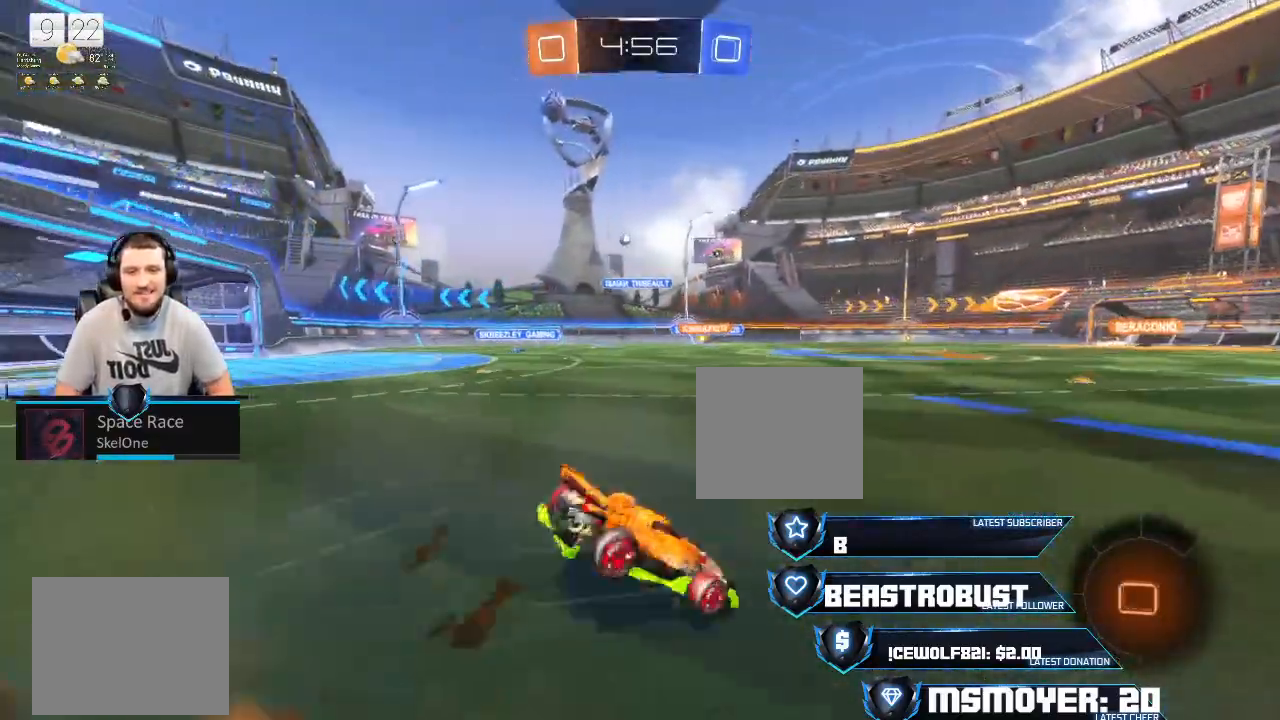
{"buttons": ["R2"], "left_stick": "center", "right_stick": "center", "events": [[67, "L2", "up"], [67, "R2", "up"], [100, "left_stick", "center"], [400, "R2", "down"]]}
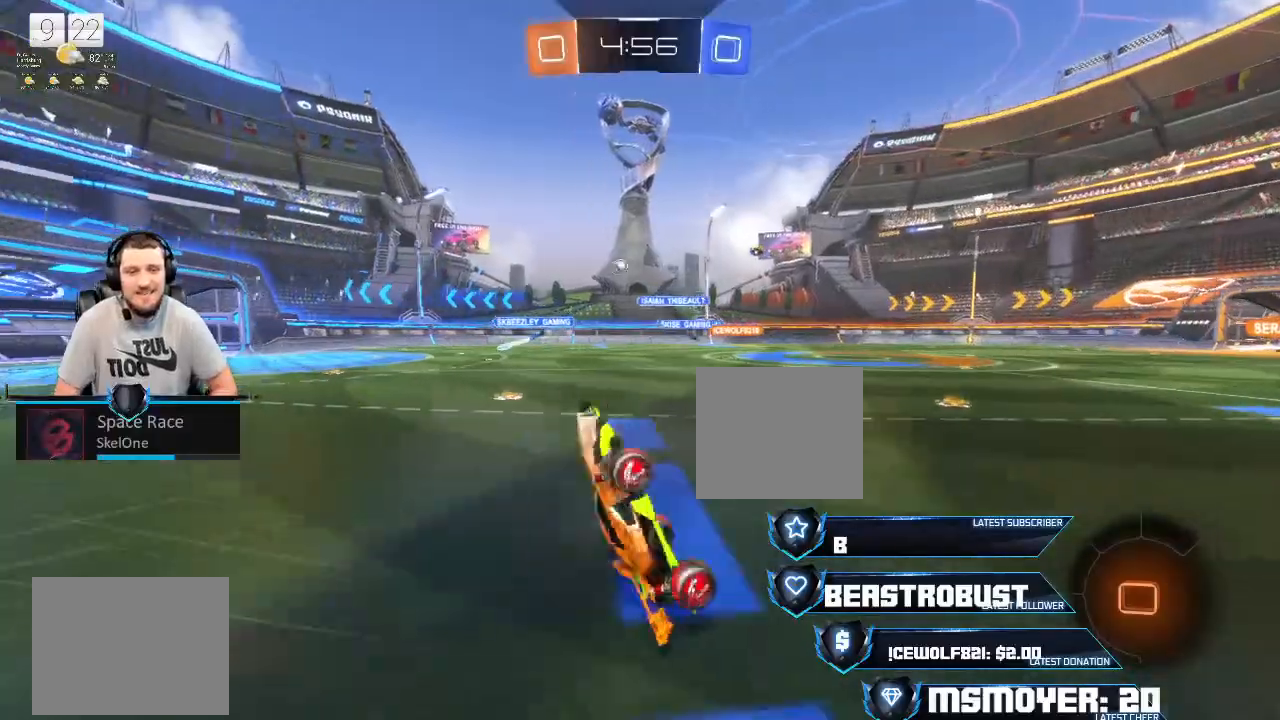
{"buttons": ["CROSS", "R2"], "left_stick": "center", "right_stick": "center", "events": [[200, "left_stick", "right"], [300, "left_stick", "center"], [500, "CROSS", "down"]]}
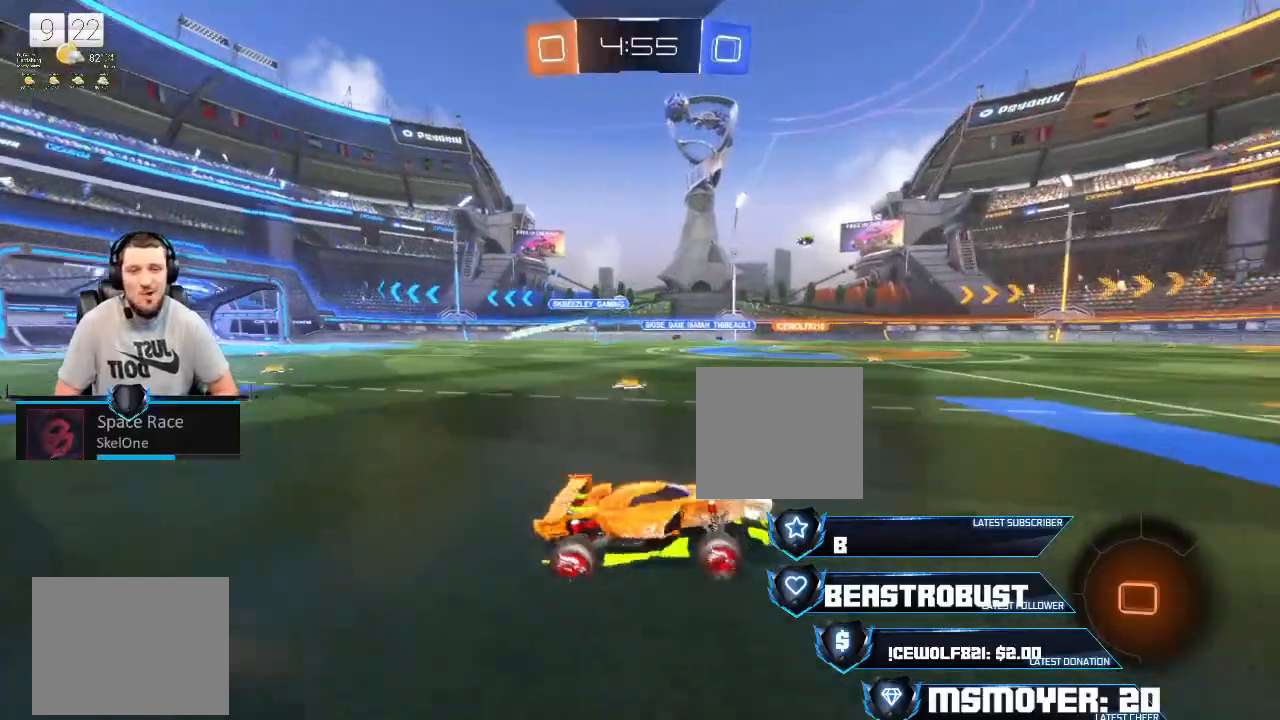
{"buttons": ["R2"], "left_stick": "left", "right_stick": "center", "events": [[67, "left_stick", "left"], [167, "CROSS", "up"], [267, "SQUARE", "down"], [333, "SQUARE", "up"], [367, "SQUARE", "down"], [400, "left_stick", "center"], [433, "SQUARE", "up"], [500, "left_stick", "left"]]}
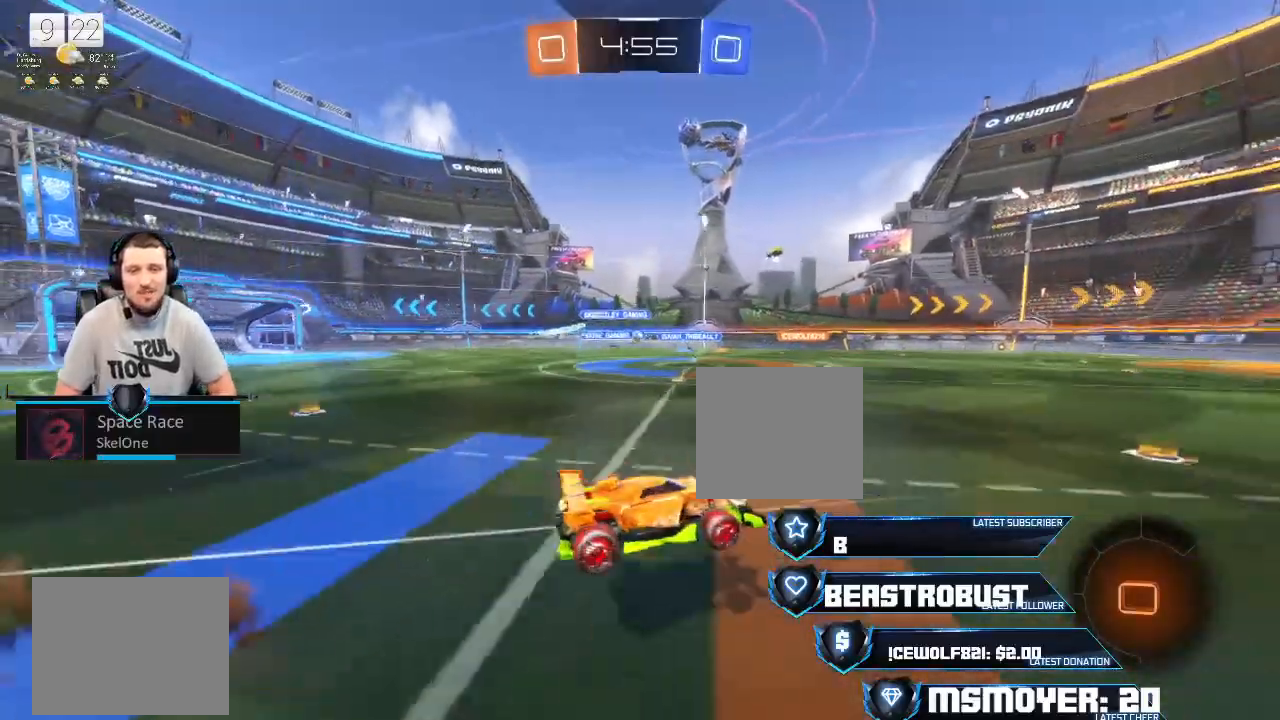
{"buttons": ["CROSS", "CIRCLE", "R2"], "left_stick": "center", "right_stick": "center", "events": [[100, "CIRCLE", "down"], [233, "CROSS", "down"], [333, "left_stick", "center"]]}
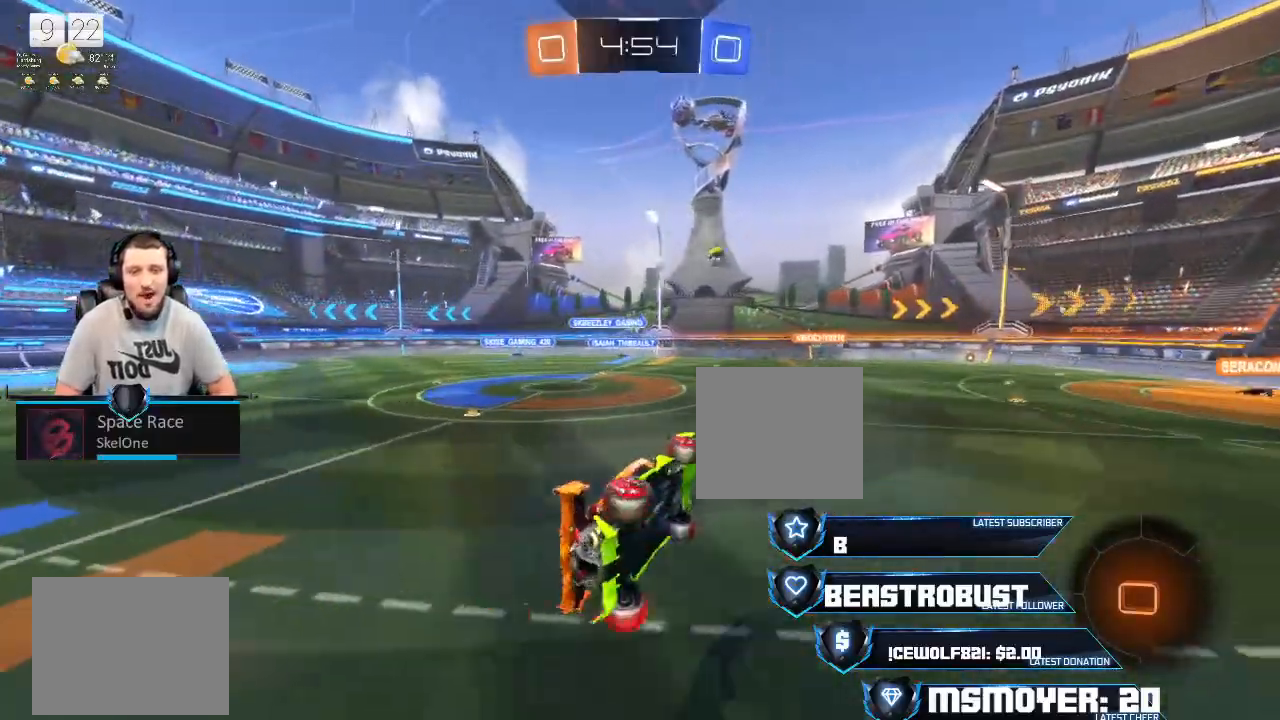
{"buttons": ["CROSS", "CIRCLE", "R2"], "left_stick": "right", "right_stick": "center", "events": [[300, "left_stick", "right"]]}
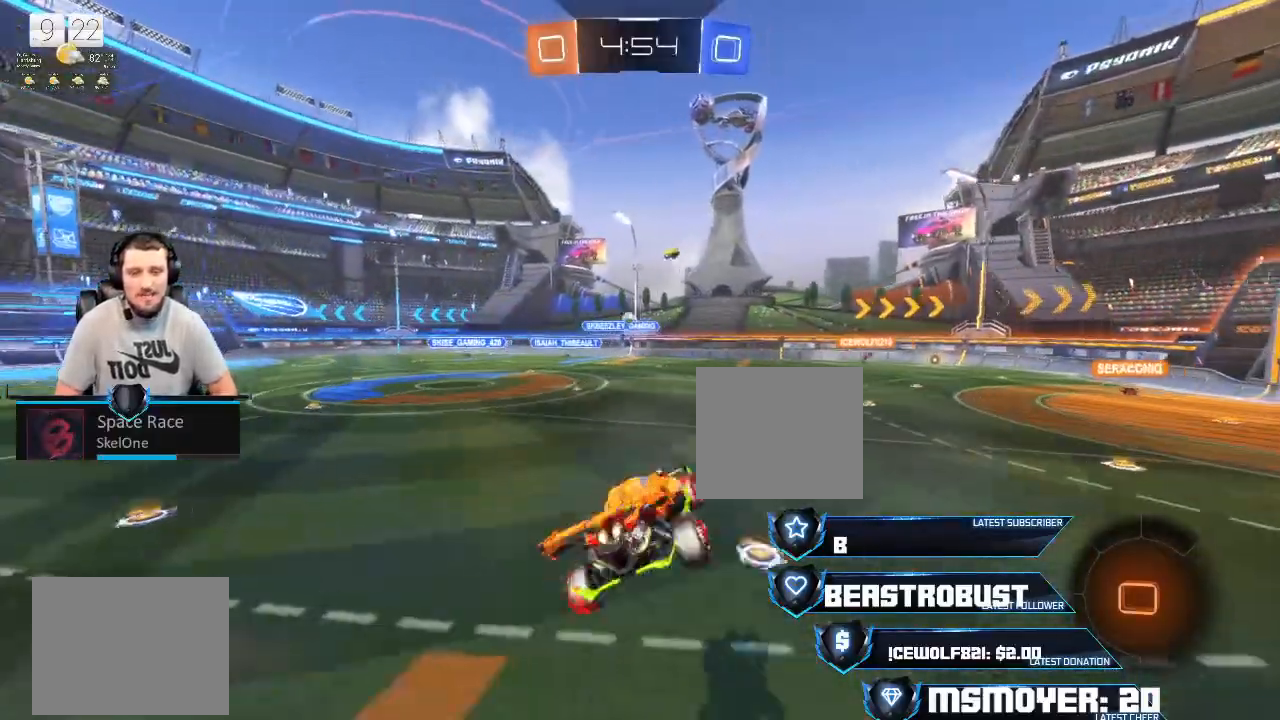
{"buttons": ["R2"], "left_stick": "right", "right_stick": "center", "events": [[33, "left_stick", "down-right"], [167, "CROSS", "up"], [200, "CIRCLE", "up"], [200, "left_stick", "center"], [267, "left_stick", "down-right"], [400, "left_stick", "right"]]}
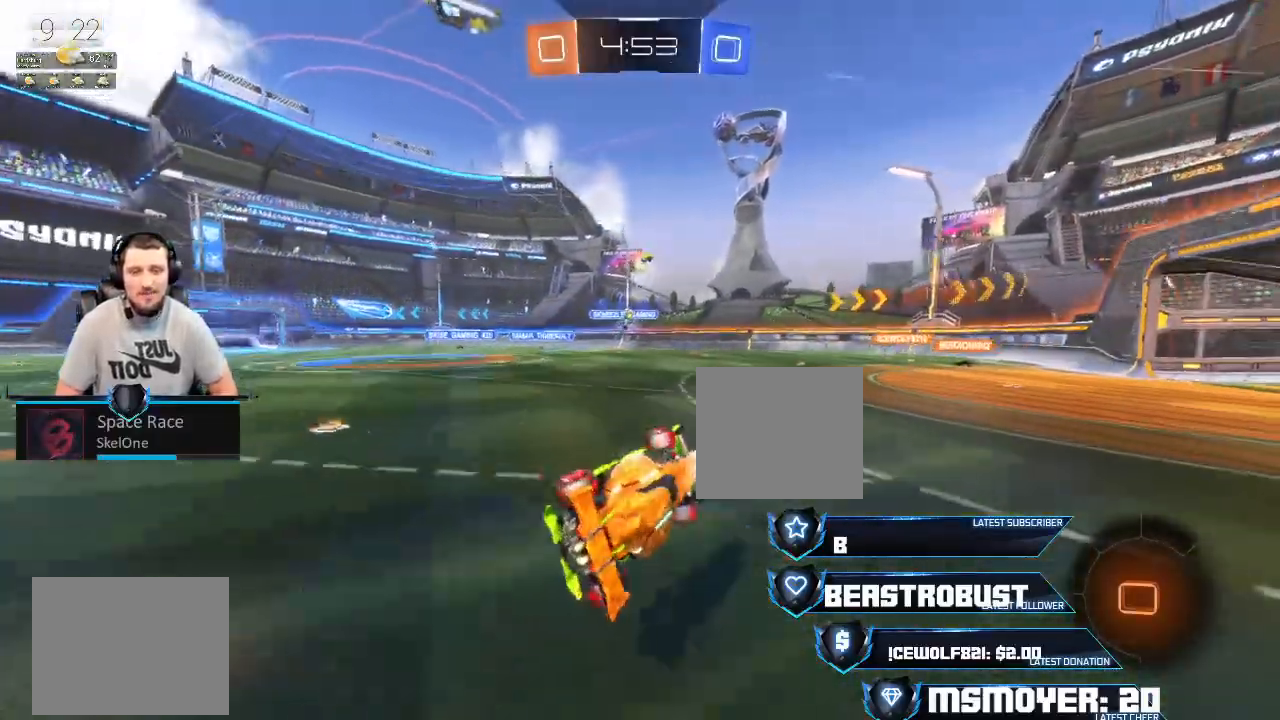
{"buttons": ["R2"], "left_stick": "left", "right_stick": "center", "events": [[67, "CIRCLE", "down"], [200, "left_stick", "left"], [233, "CIRCLE", "up"], [267, "CIRCLE", "down"], [400, "CIRCLE", "up"]]}
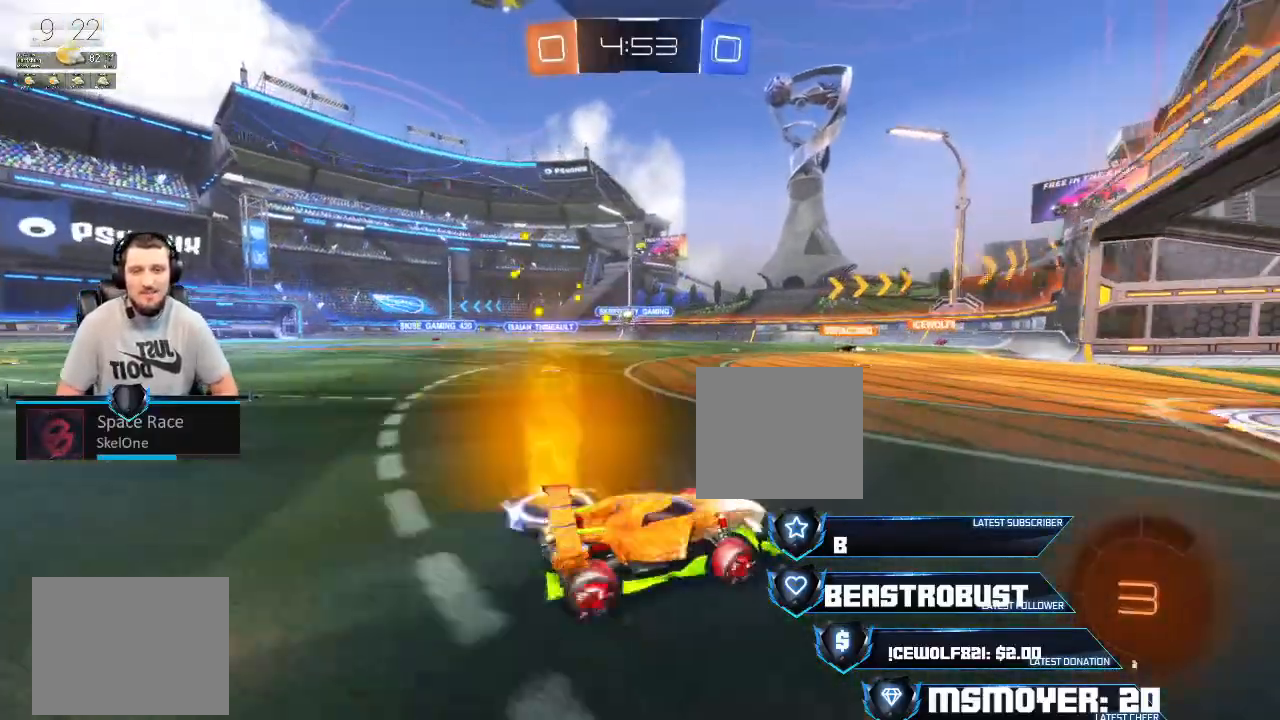
{"buttons": ["L2", "L3"], "left_stick": "left", "right_stick": "center", "events": [[133, "left_stick", "up-right"], [267, "left_stick", "up-left"], [400, "L2", "down"], [400, "L3", "down"], [400, "R2", "up"], [400, "left_stick", "left"]]}
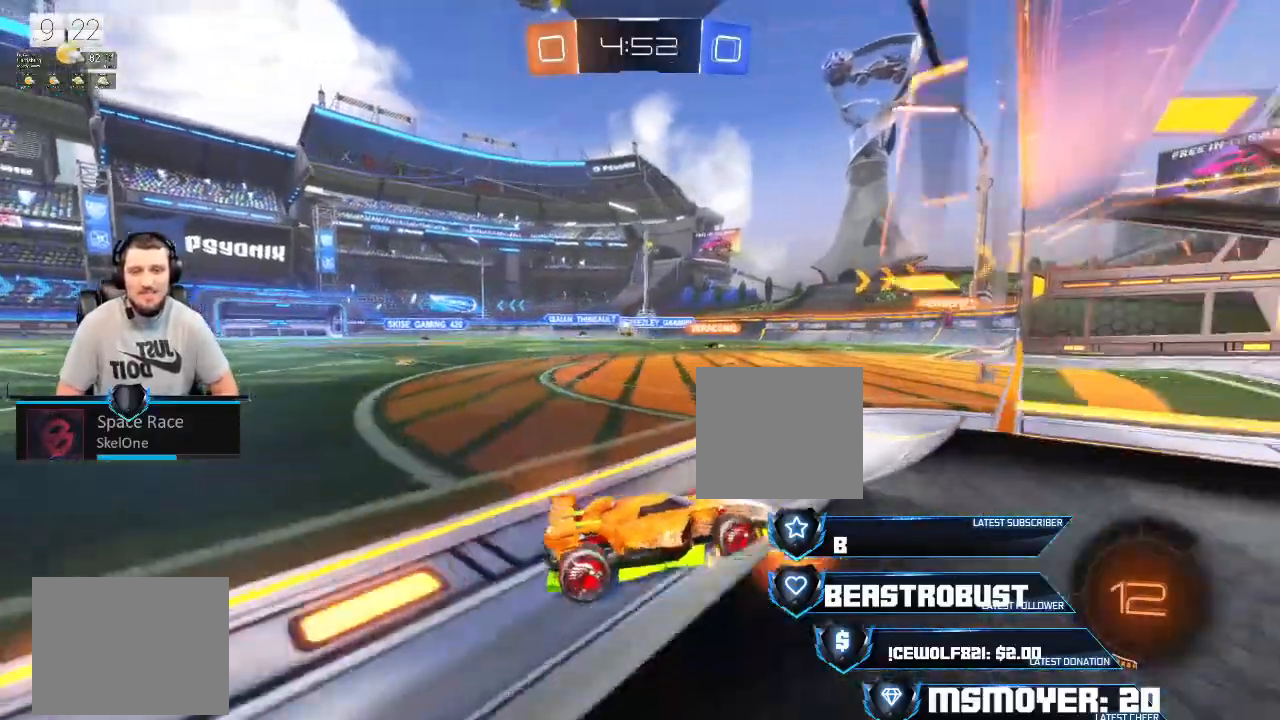
{"buttons": ["CROSS", "R2"], "left_stick": "up-left", "right_stick": "center", "events": [[67, "R1", "down"], [167, "CROSS", "down"], [167, "L2", "up"], [167, "R1", "up"], [167, "R2", "down"], [267, "L3", "up"], [500, "left_stick", "up-left"]]}
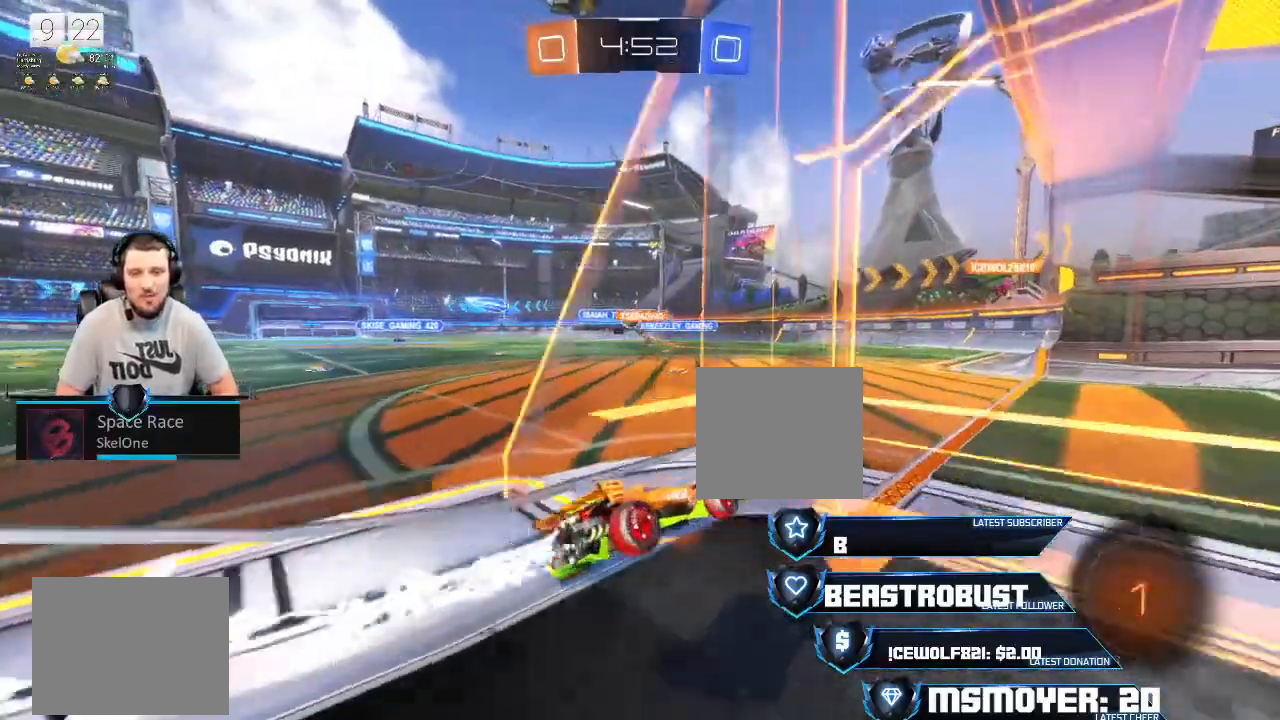
{"buttons": ["R2"], "left_stick": "left", "right_stick": "center", "events": [[133, "left_stick", "left"], [300, "CROSS", "up"]]}